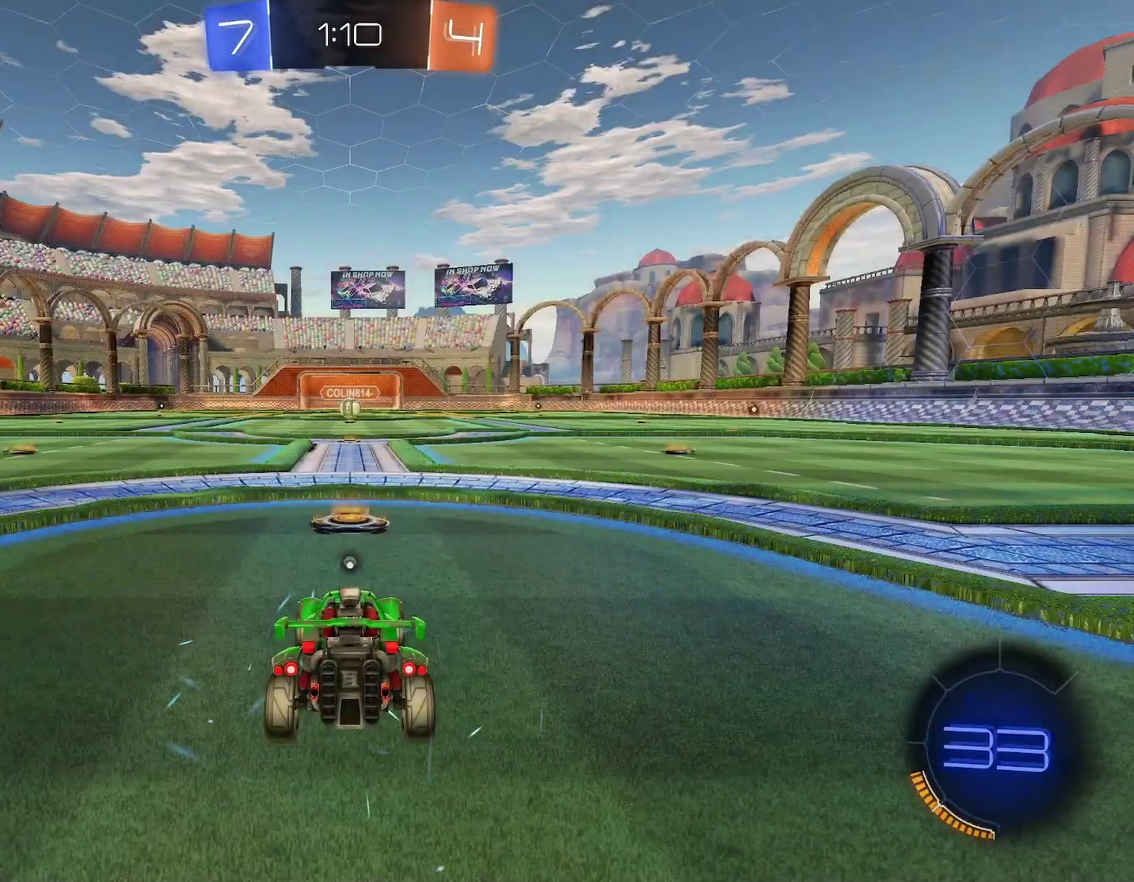
Gameplay with a controller (Xbox layout); each line is a JSON object with the inputs held at the frame after it. "events" lists button and stick changes between this image and that frame as [ms after this image, input, new state], when the widget could be followed in between. This document gives stick clicks only as held states, not as events. Not read: L2 R2 R3 right_stick.
{"buttons": [], "left_stick": "center", "events": []}
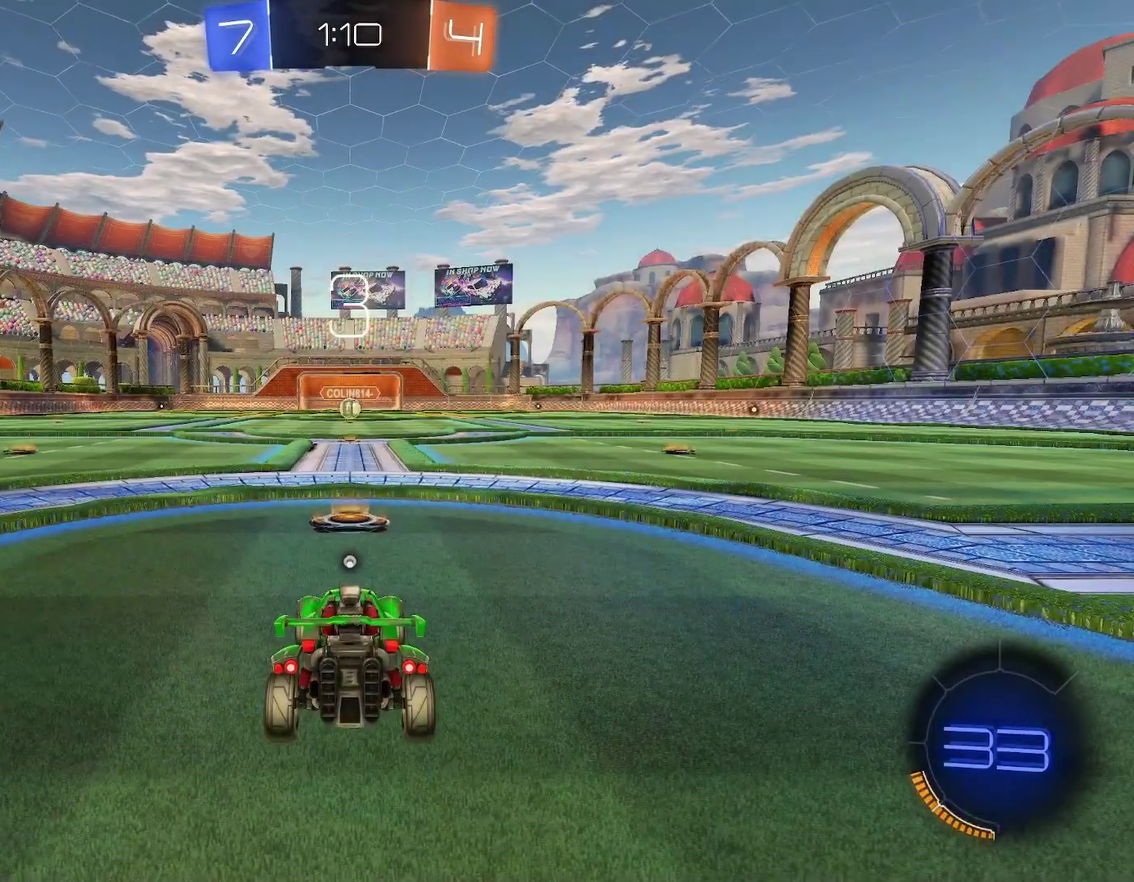
{"buttons": [], "left_stick": "center", "events": []}
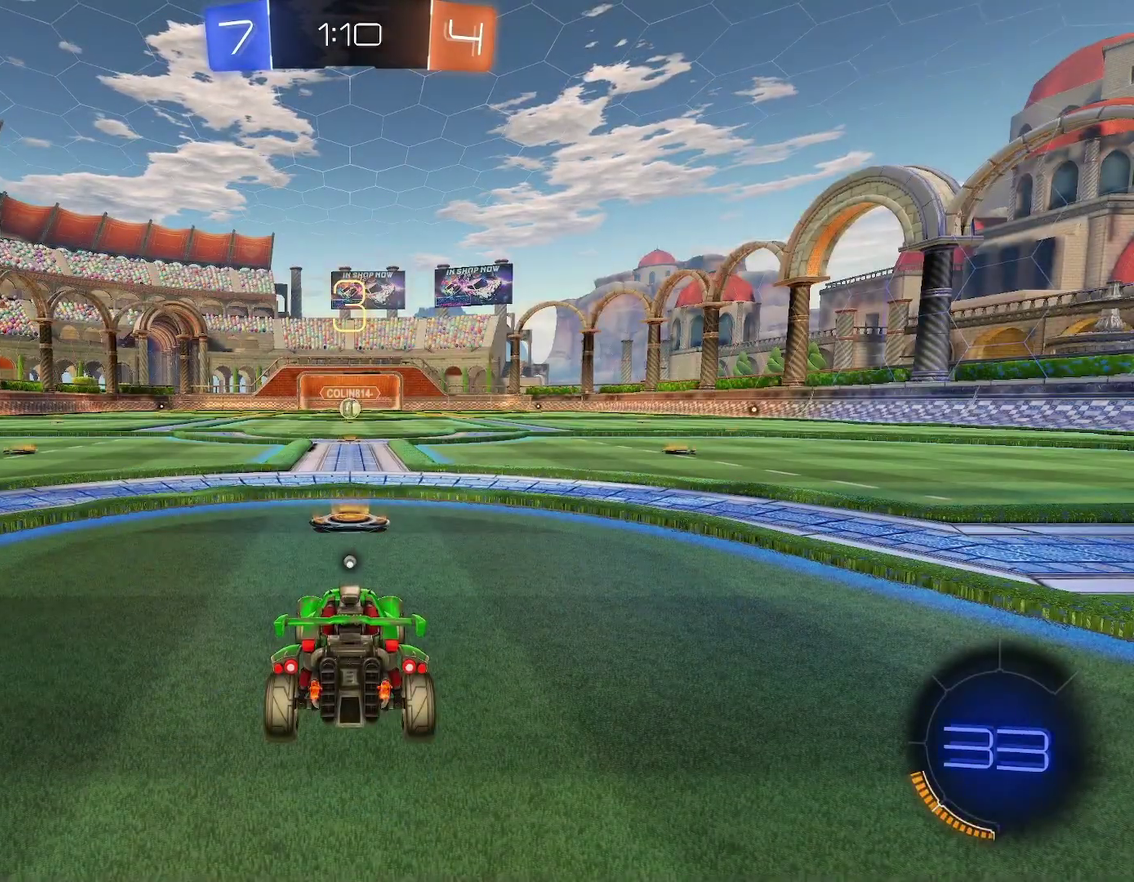
{"buttons": [], "left_stick": "center", "events": []}
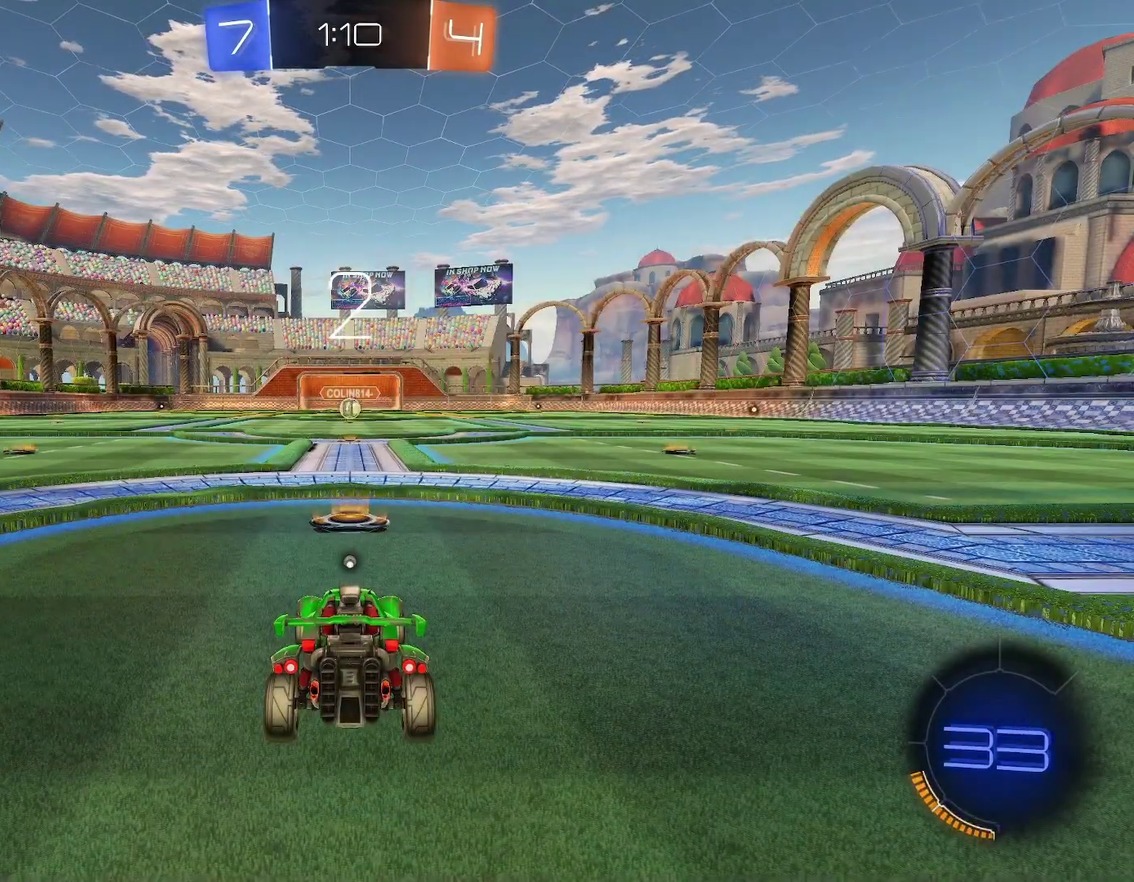
{"buttons": [], "left_stick": "center", "events": []}
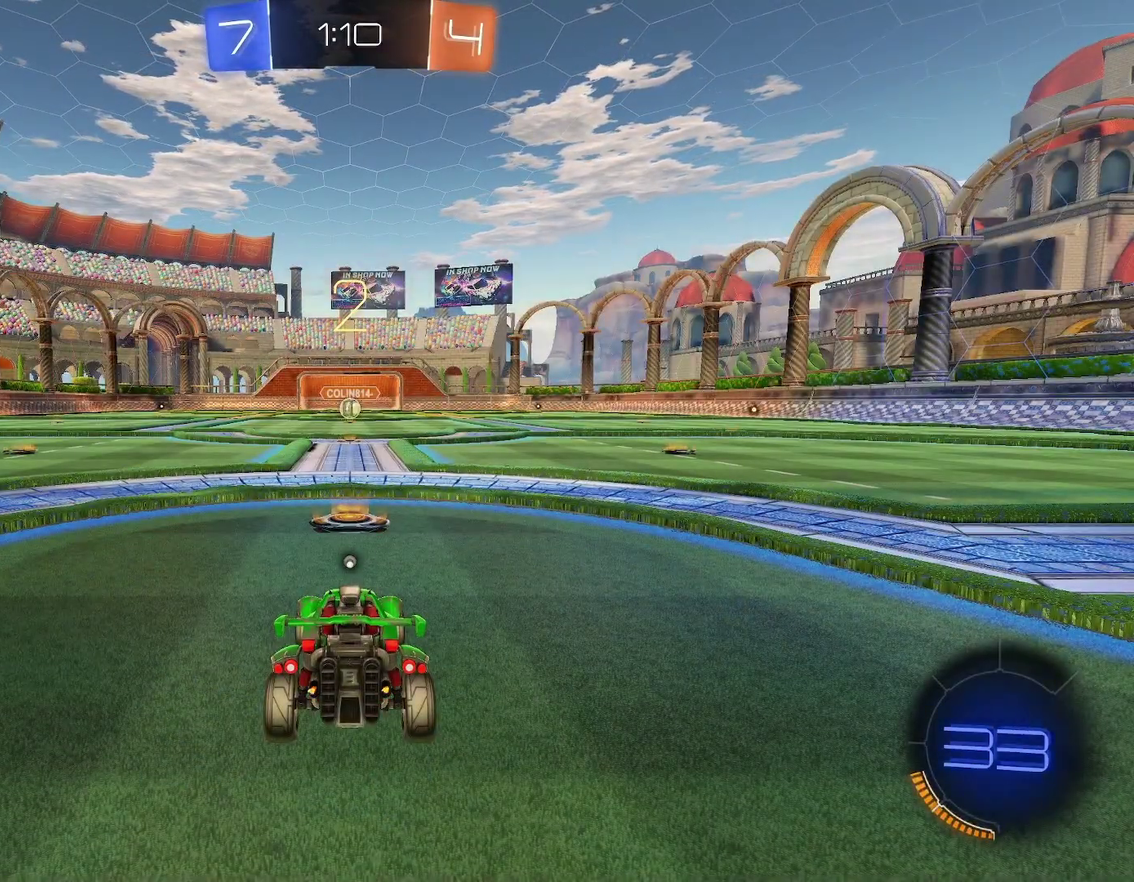
{"buttons": ["Y"], "left_stick": "center", "events": [[483, "Y", "down"]]}
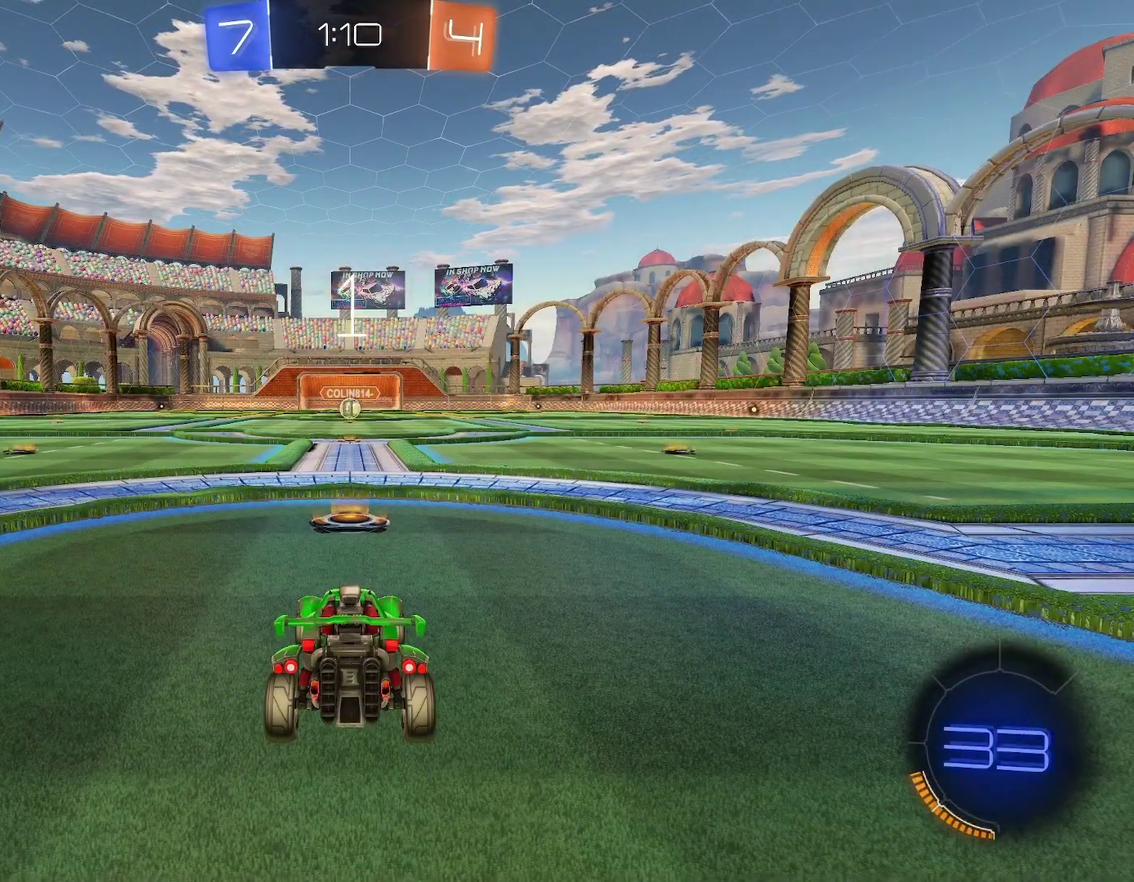
{"buttons": ["B"], "left_stick": "center", "events": [[50, "Y", "up"], [467, "B", "down"]]}
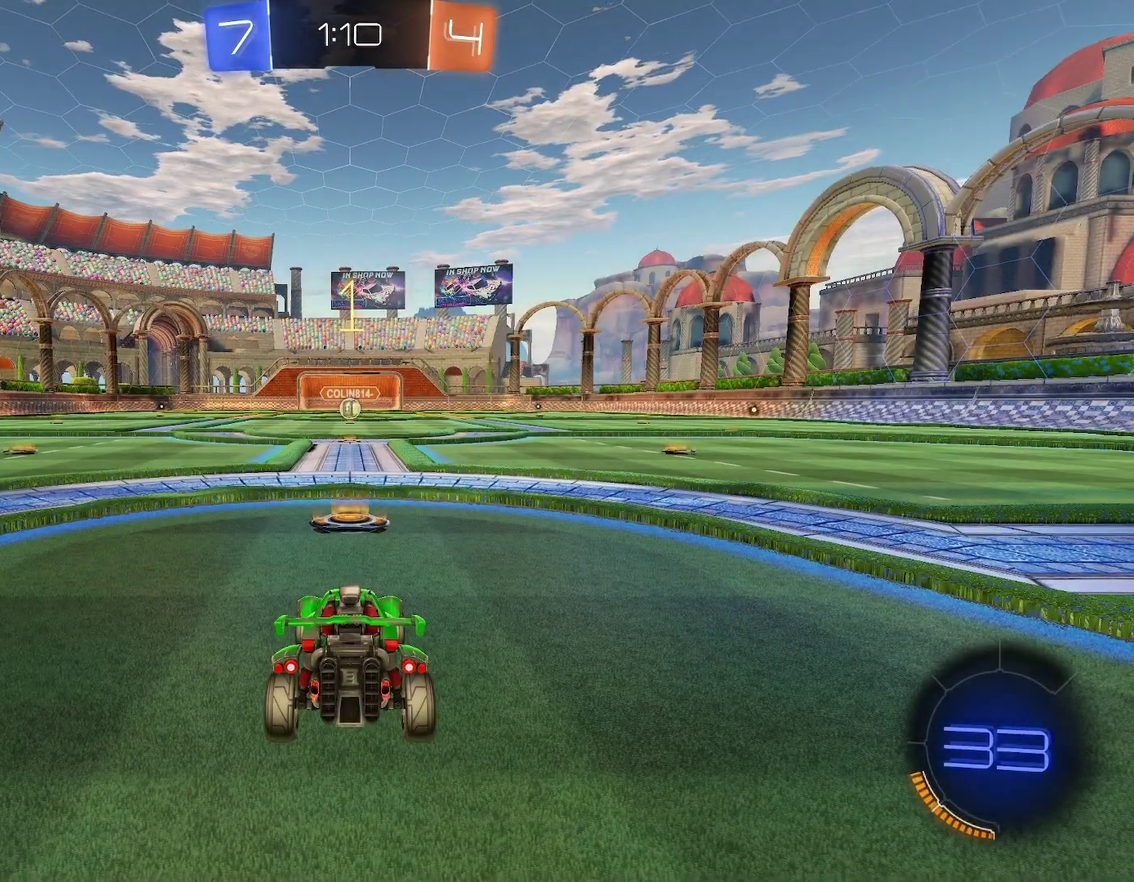
{"buttons": ["B", "X", "R1"], "left_stick": "left", "events": [[50, "X", "down"], [83, "R1", "down"], [417, "left_stick", "left"]]}
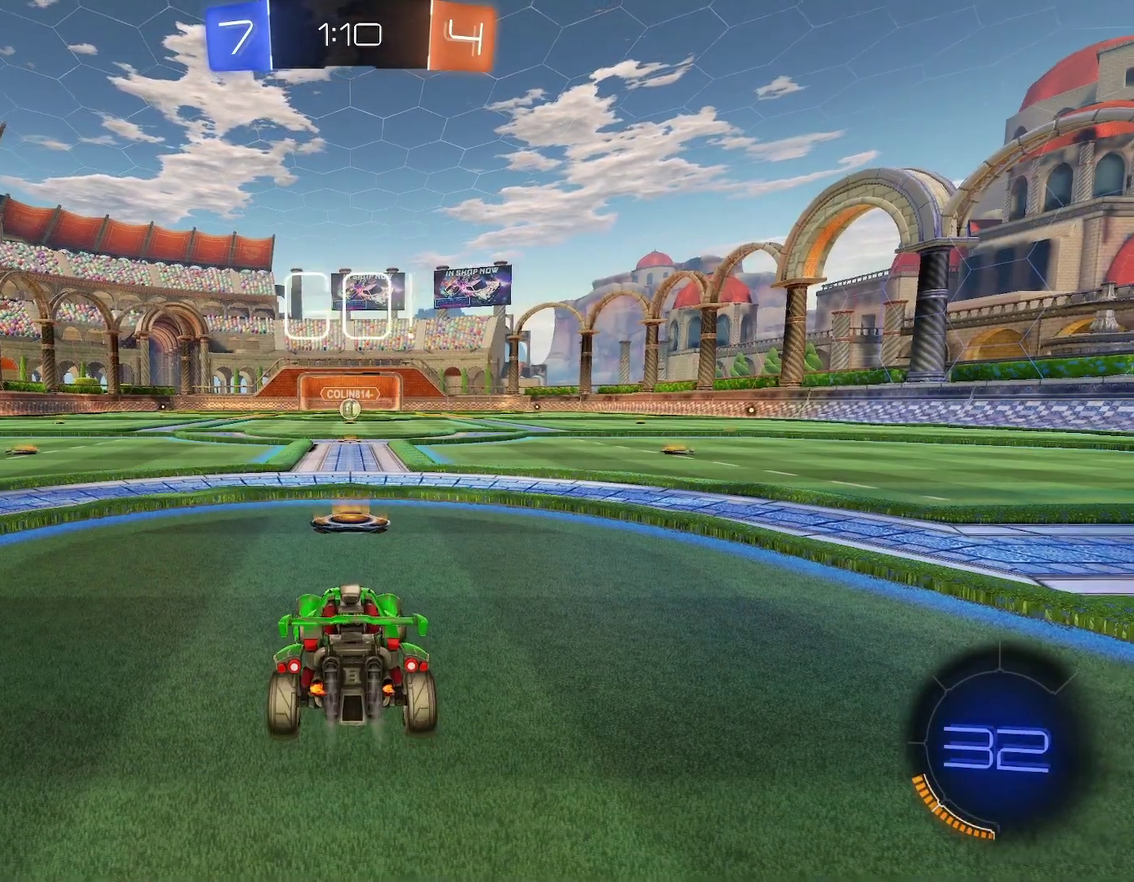
{"buttons": ["B", "X", "R1"], "left_stick": "down", "events": [[67, "left_stick", "center"], [383, "left_stick", "down"], [450, "A", "down"], [500, "A", "up"]]}
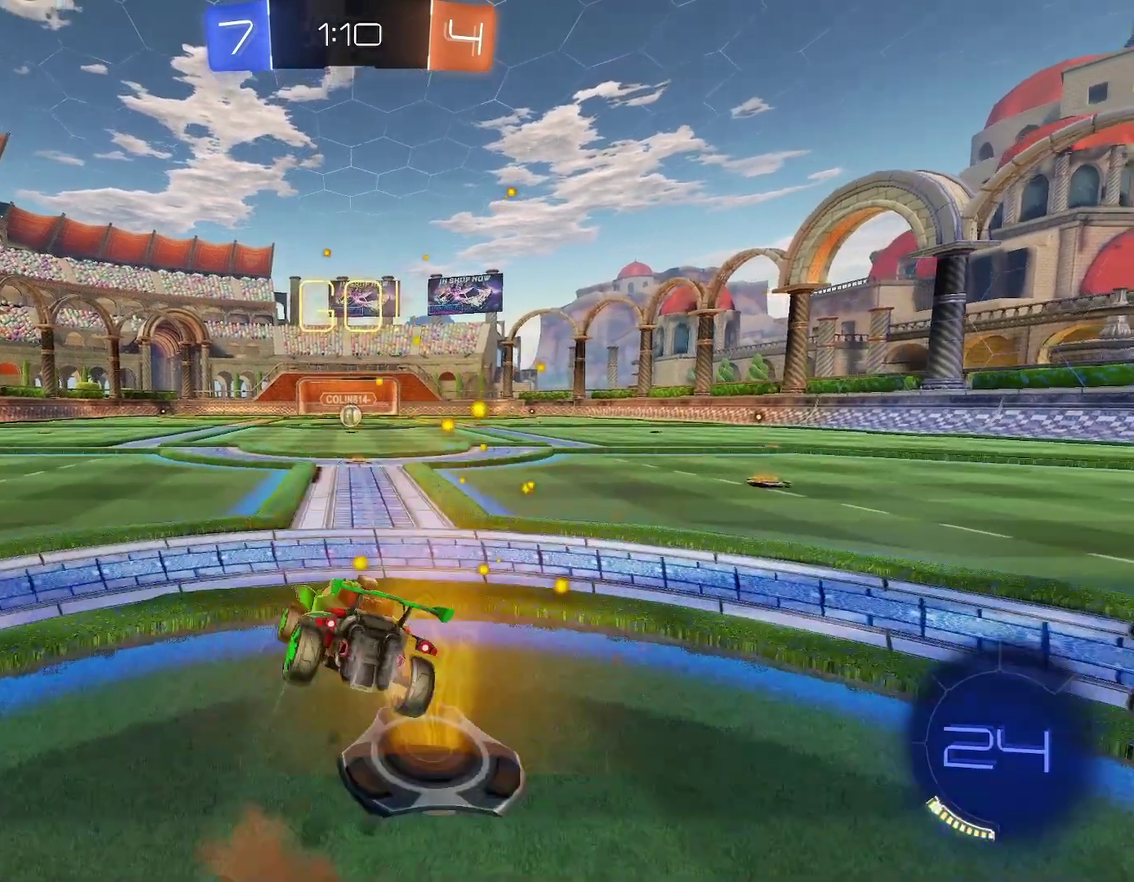
{"buttons": ["B", "X", "R1"], "left_stick": "down-right"}
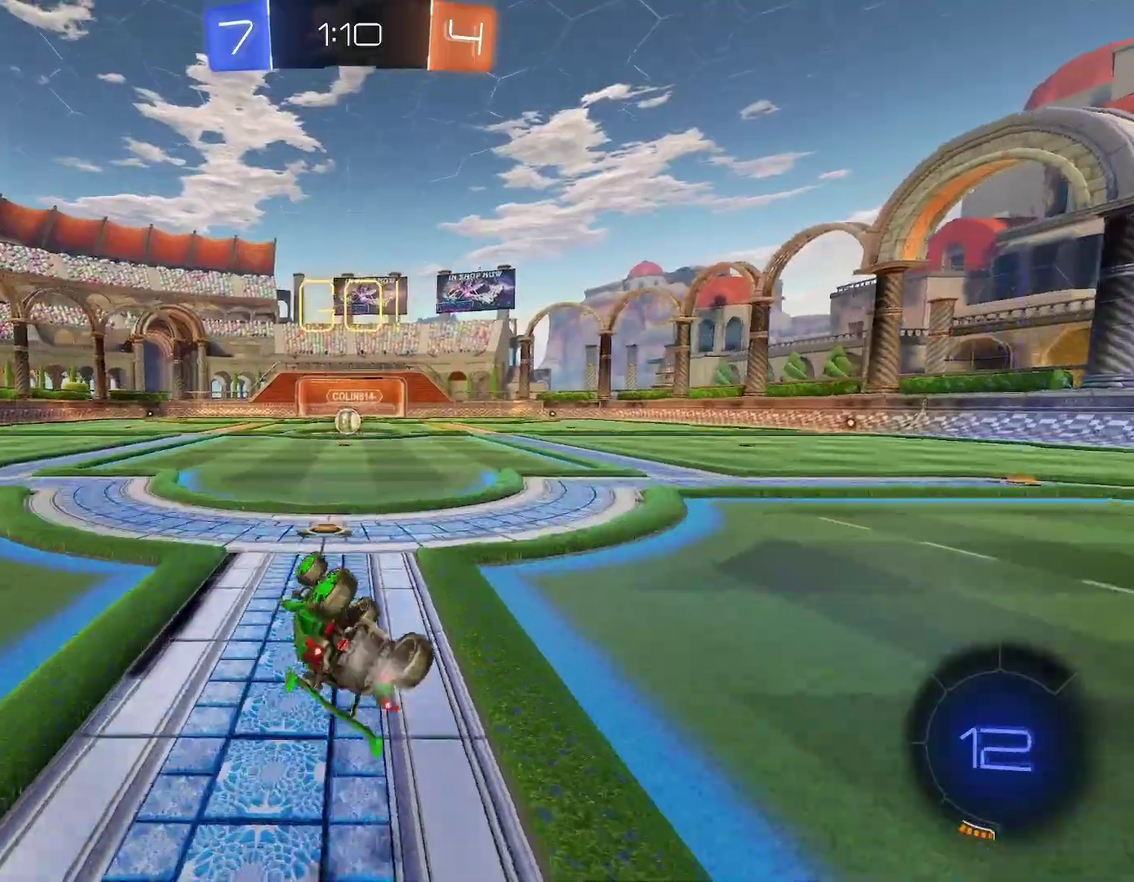
{"buttons": ["R1"], "left_stick": "center"}
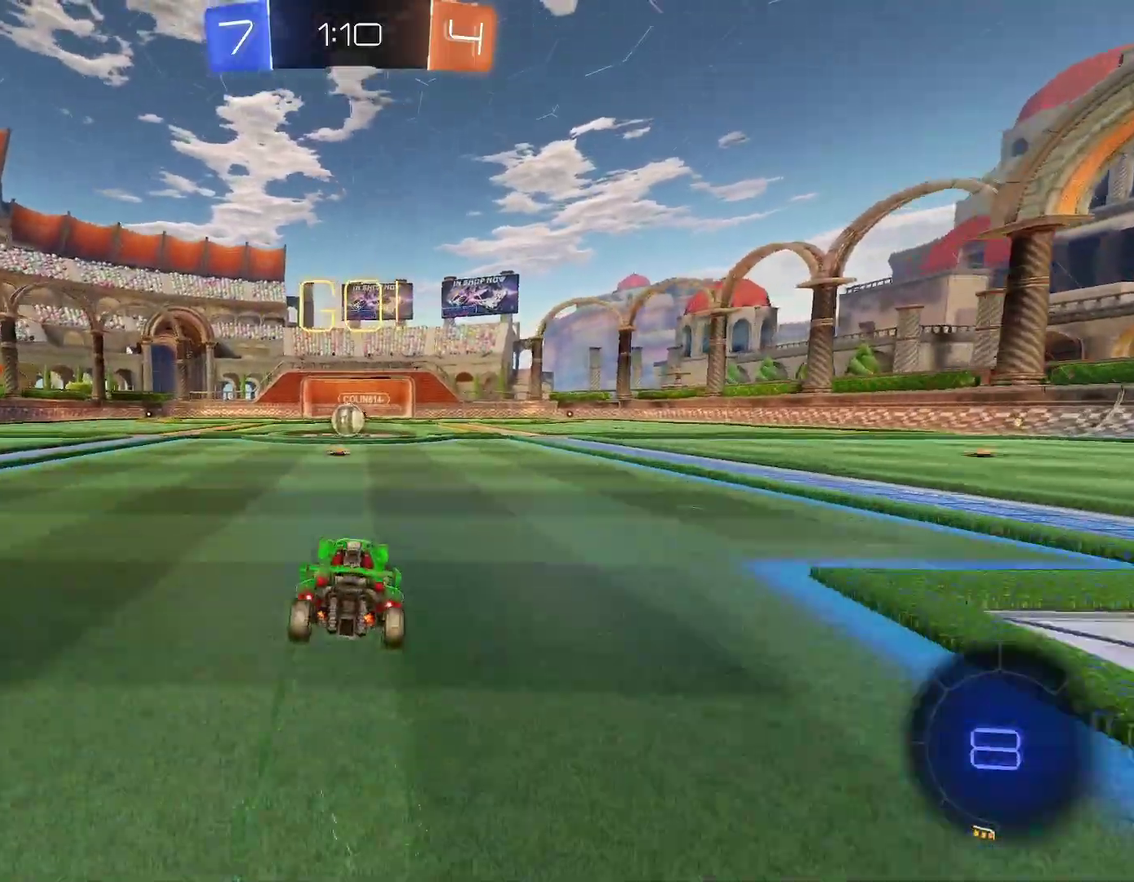
{"buttons": ["R1"], "left_stick": "center", "events": [[150, "left_stick", "left"], [217, "left_stick", "center"]]}
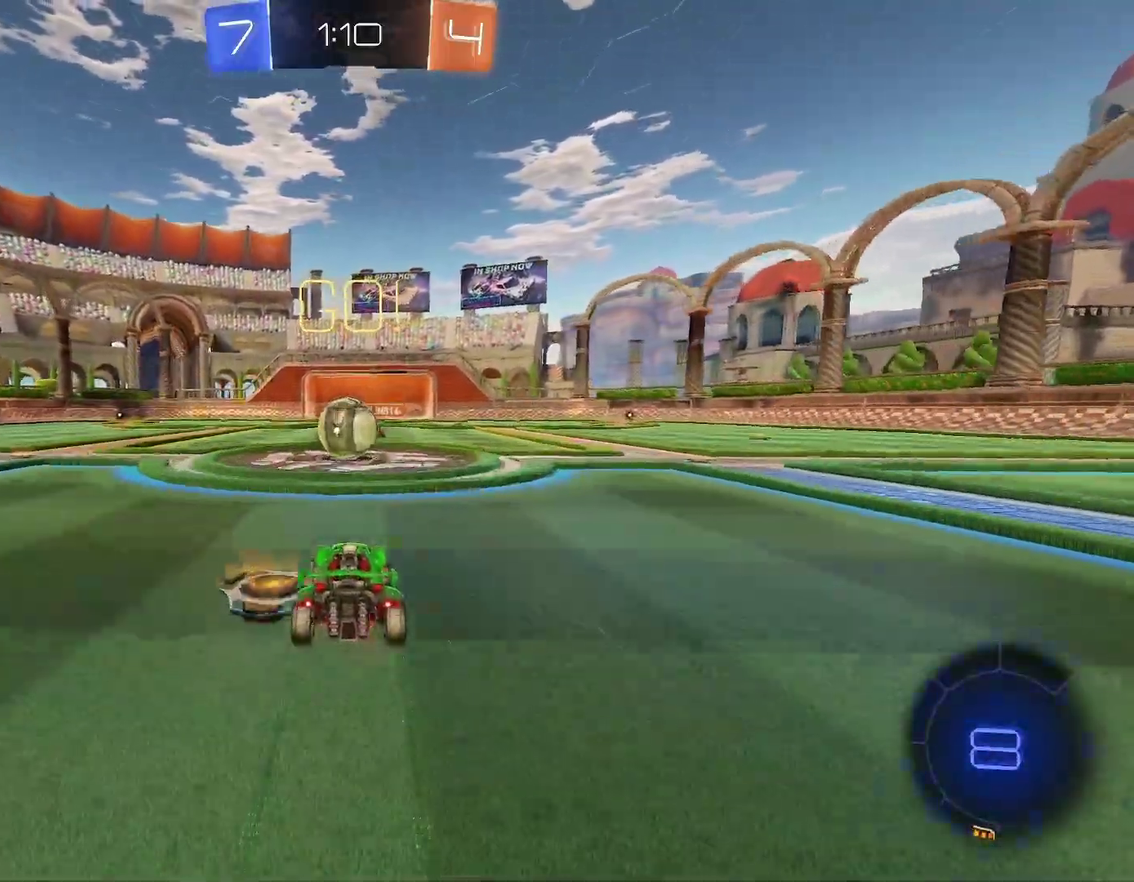
{"buttons": ["R1"], "left_stick": "down", "events": [[167, "A", "down"], [233, "A", "up"], [350, "left_stick", "left"], [383, "A", "down"], [433, "A", "up"], [467, "left_stick", "down"]]}
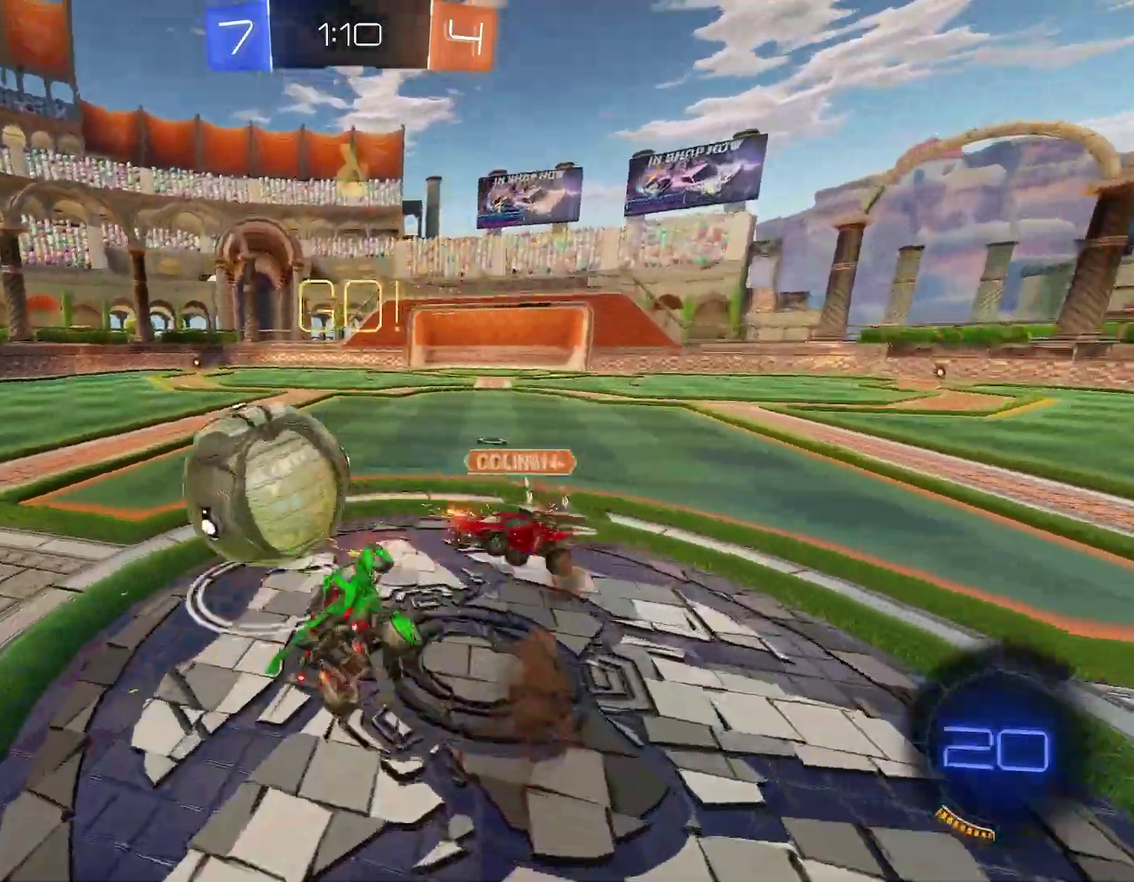
{"buttons": ["R1"], "left_stick": "up-left", "events": [[83, "left_stick", "down-left"], [233, "left_stick", "left"], [383, "left_stick", "up-left"]]}
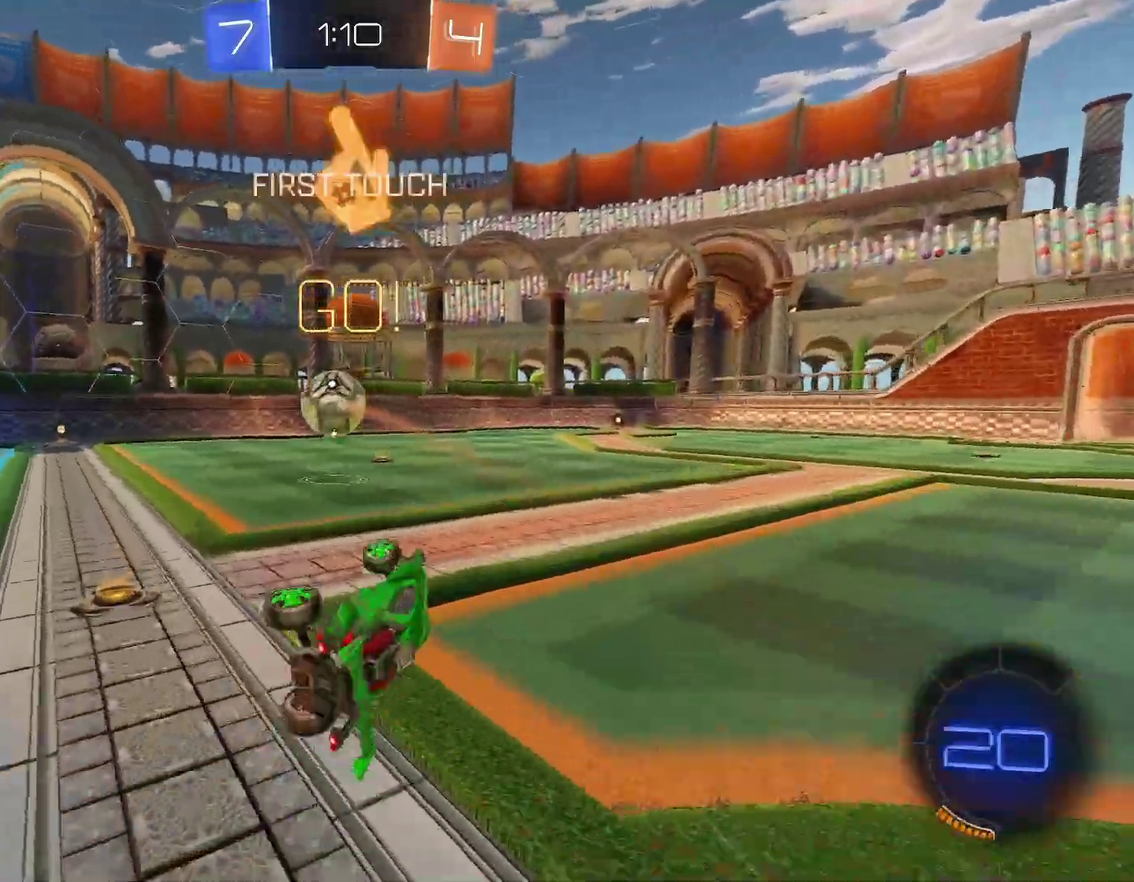
{"buttons": ["Y", "R1"], "left_stick": "left", "events": [[150, "left_stick", "center"], [217, "left_stick", "left"], [483, "Y", "down"]]}
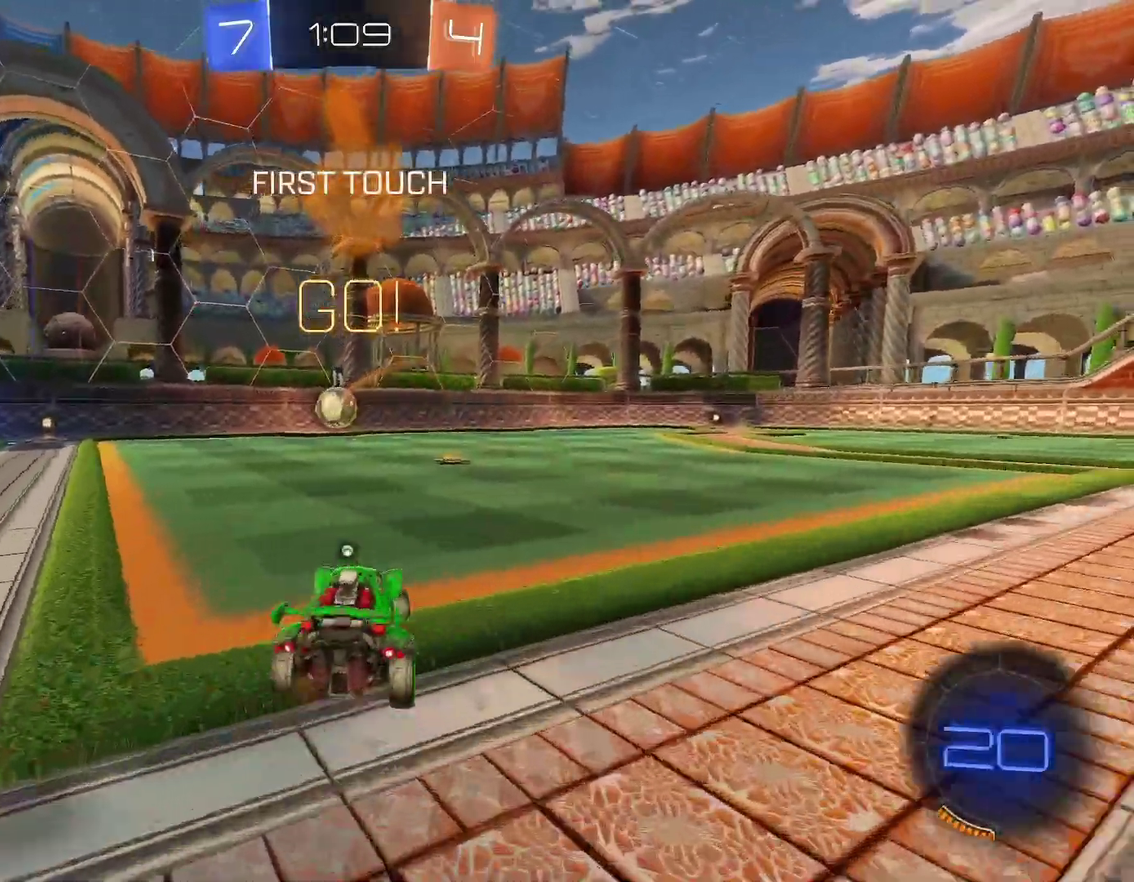
{"buttons": ["B", "Y", "R1"], "left_stick": "right"}
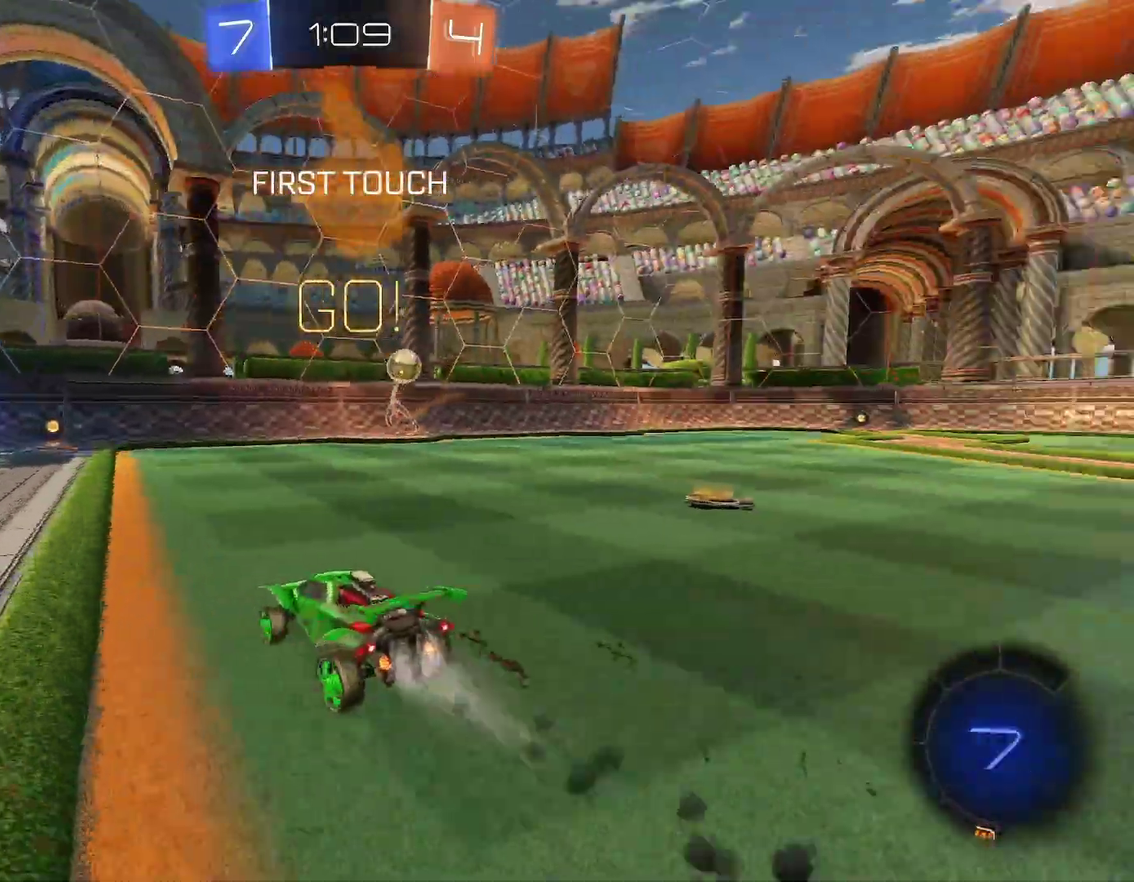
{"buttons": ["B", "R1"], "left_stick": "center"}
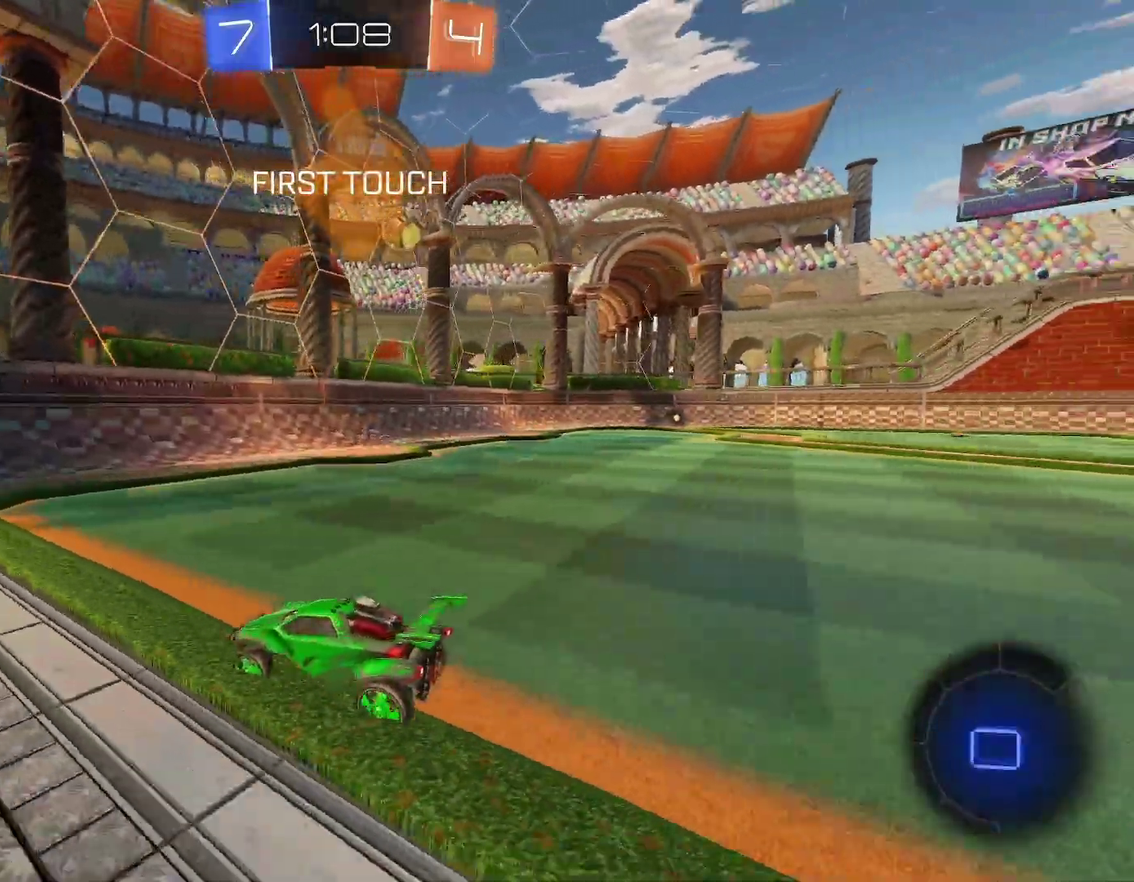
{"buttons": ["R1"], "left_stick": "right"}
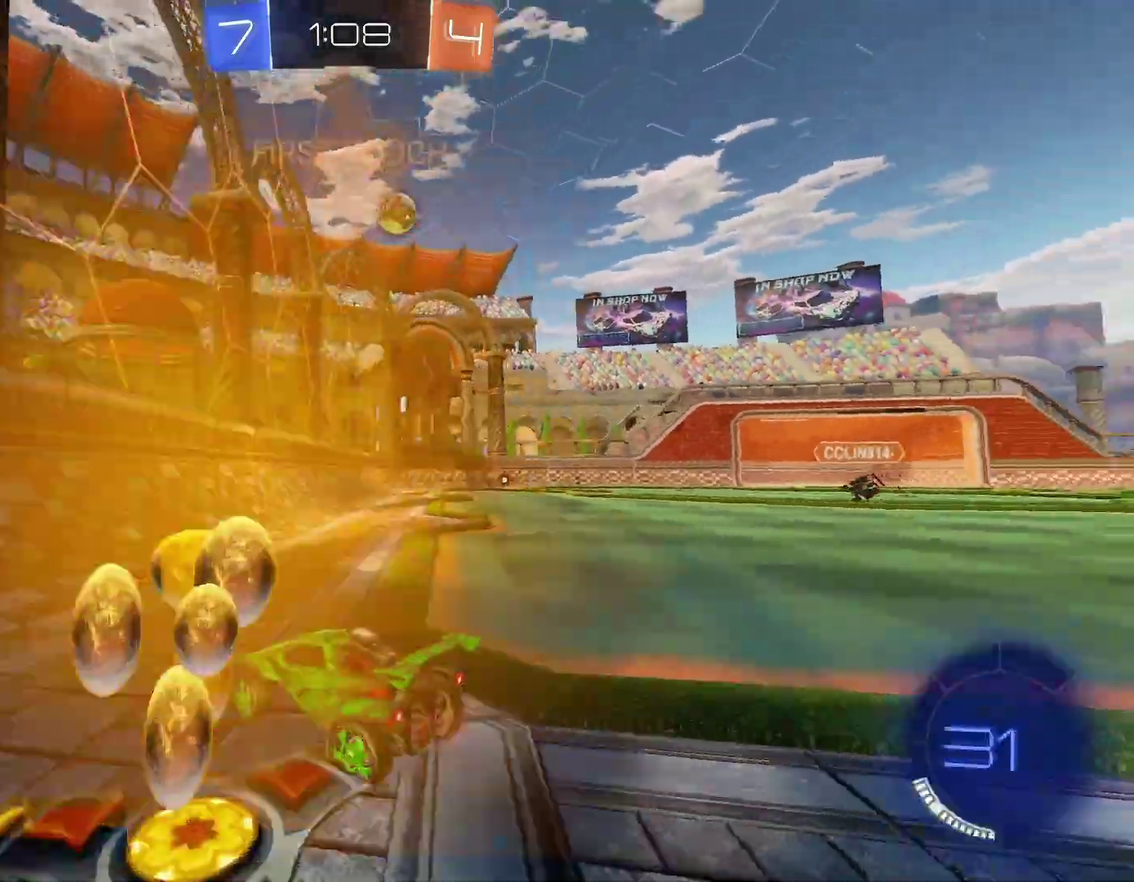
{"buttons": ["R1"], "left_stick": "center"}
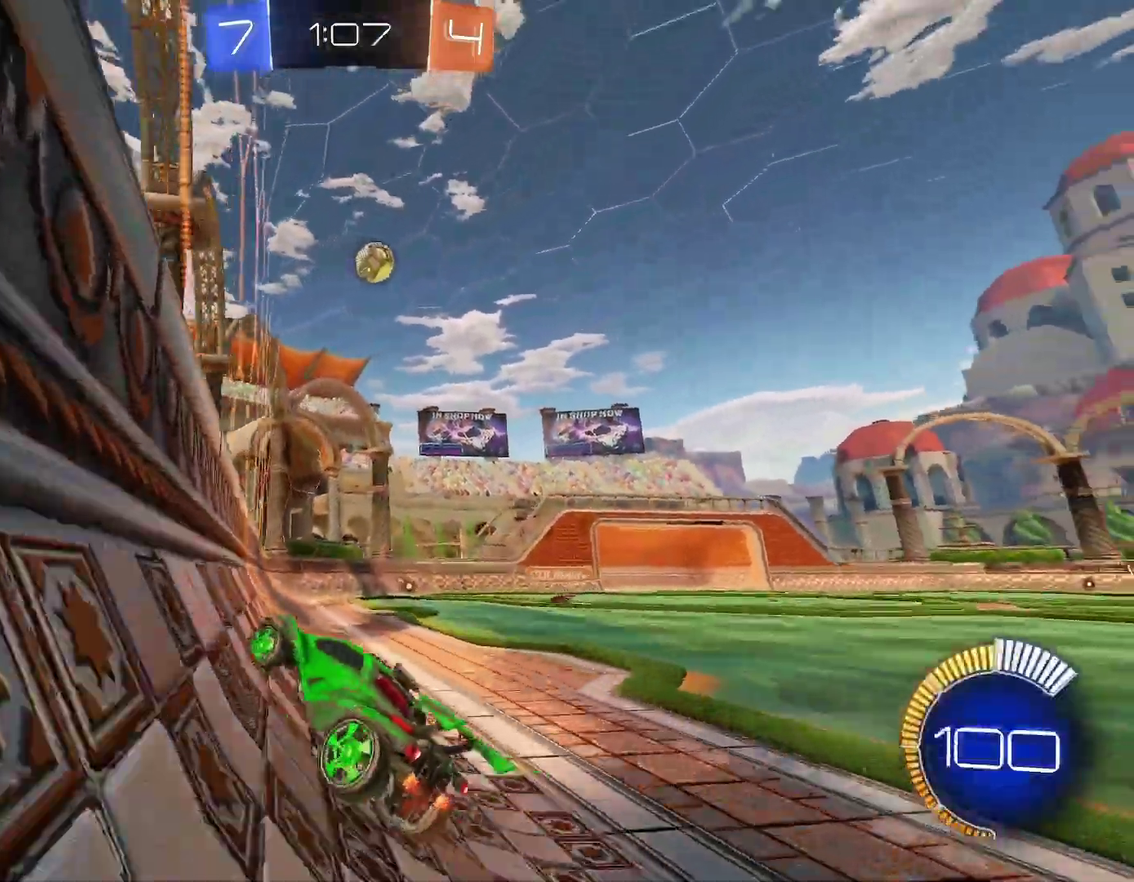
{"buttons": ["A", "B", "R1"], "left_stick": "center", "events": [[33, "left_stick", "up-right"], [133, "left_stick", "center"], [483, "B", "down"], [500, "A", "down"]]}
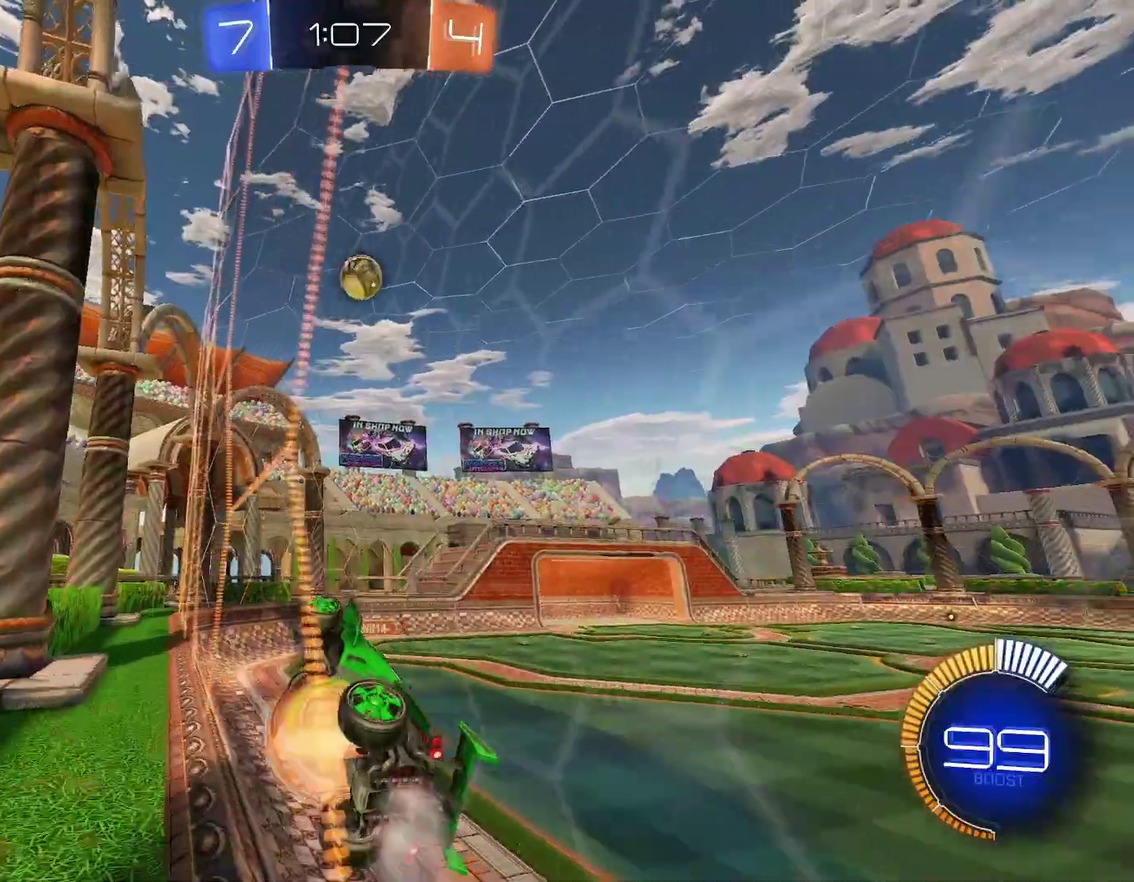
{"buttons": [], "left_stick": "up"}
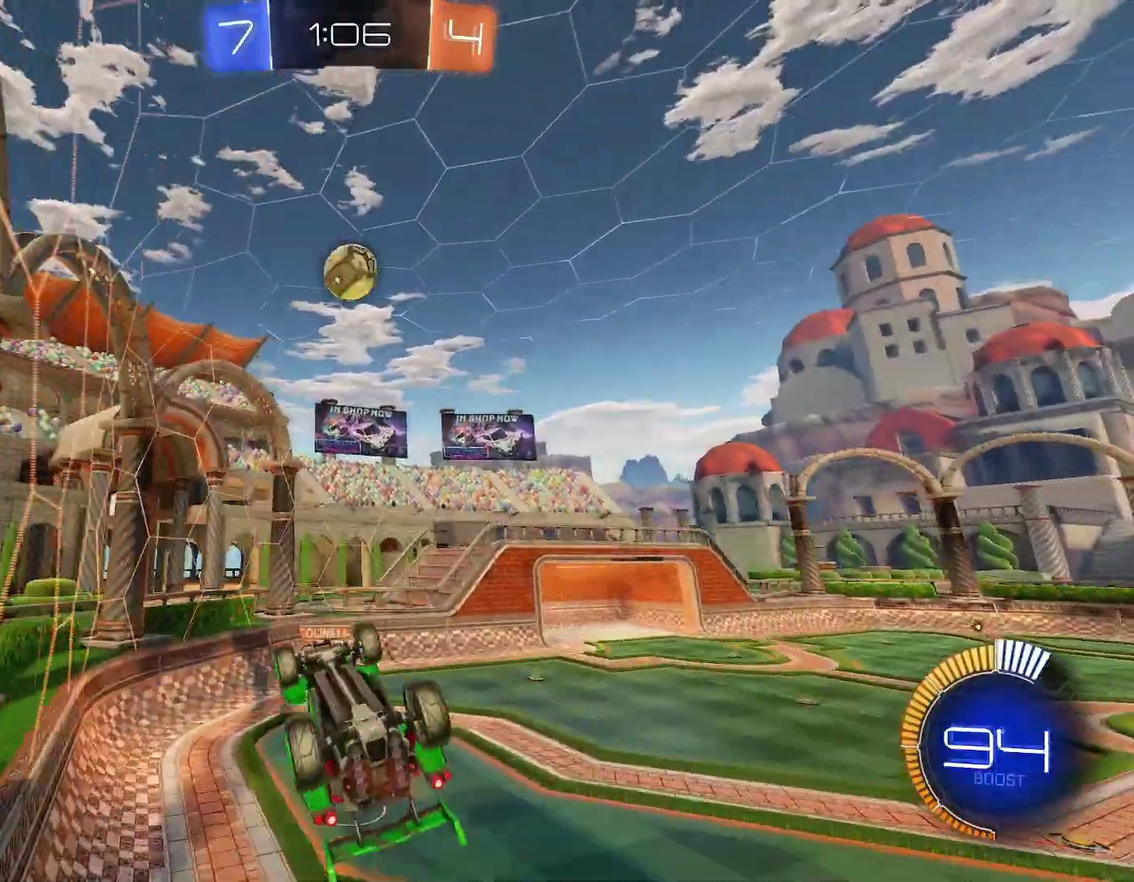
{"buttons": ["B", "X"], "left_stick": "down-right"}
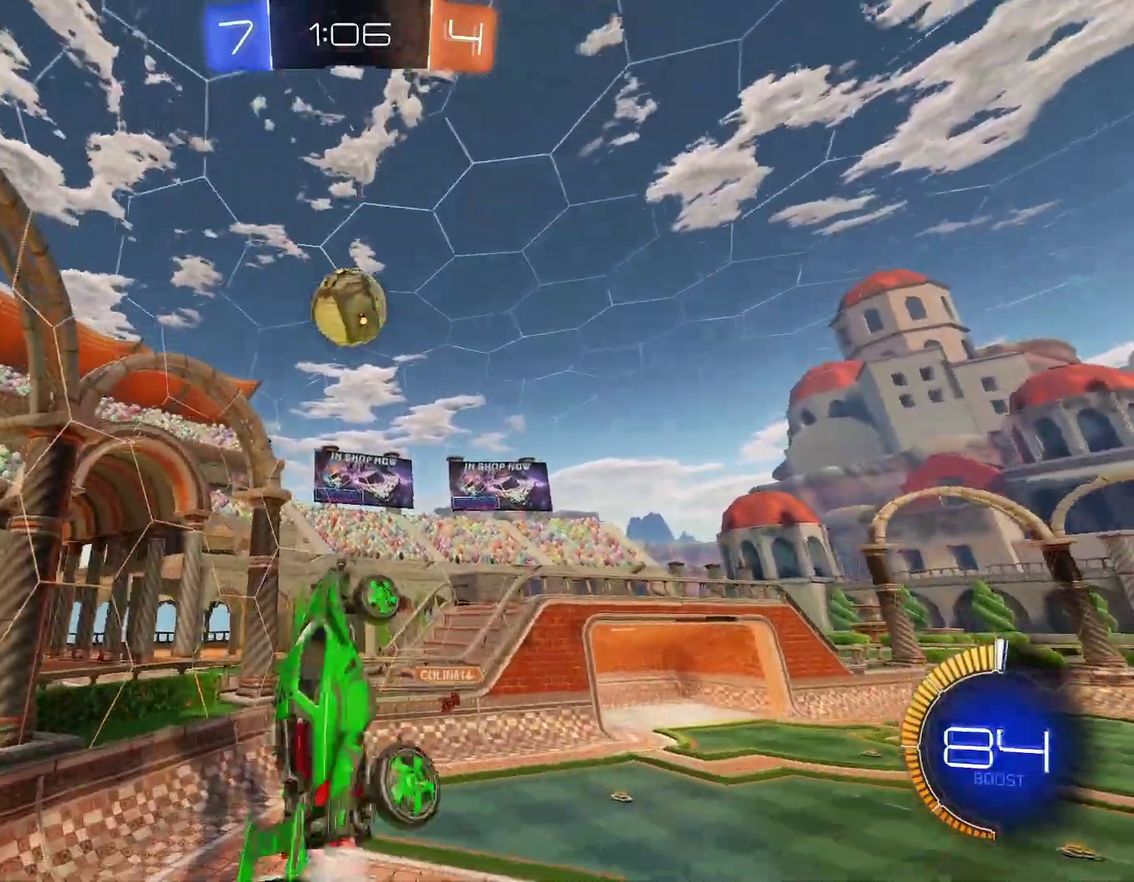
{"buttons": ["B"], "left_stick": "center", "events": [[50, "X", "up"], [133, "left_stick", "down"], [183, "left_stick", "down-left"], [317, "left_stick", "center"]]}
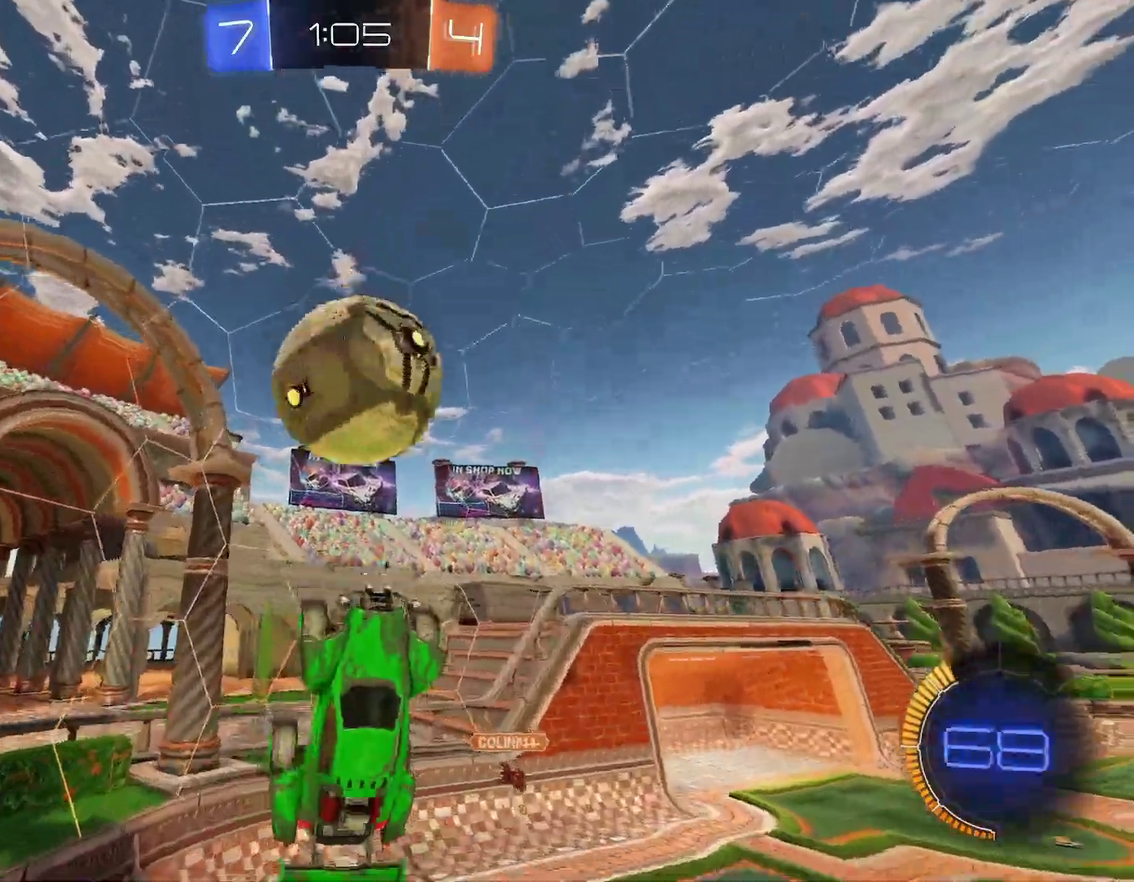
{"buttons": [], "left_stick": "down-right"}
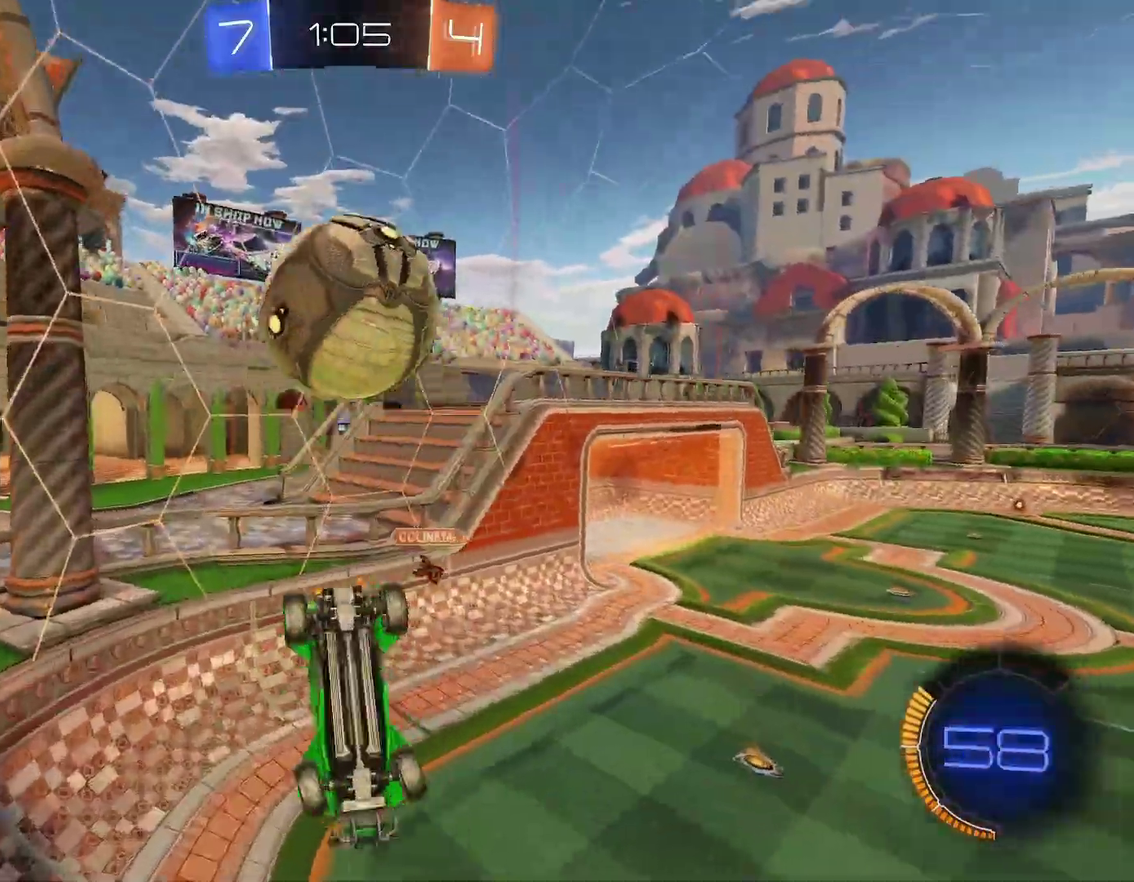
{"buttons": ["R1"], "left_stick": "center"}
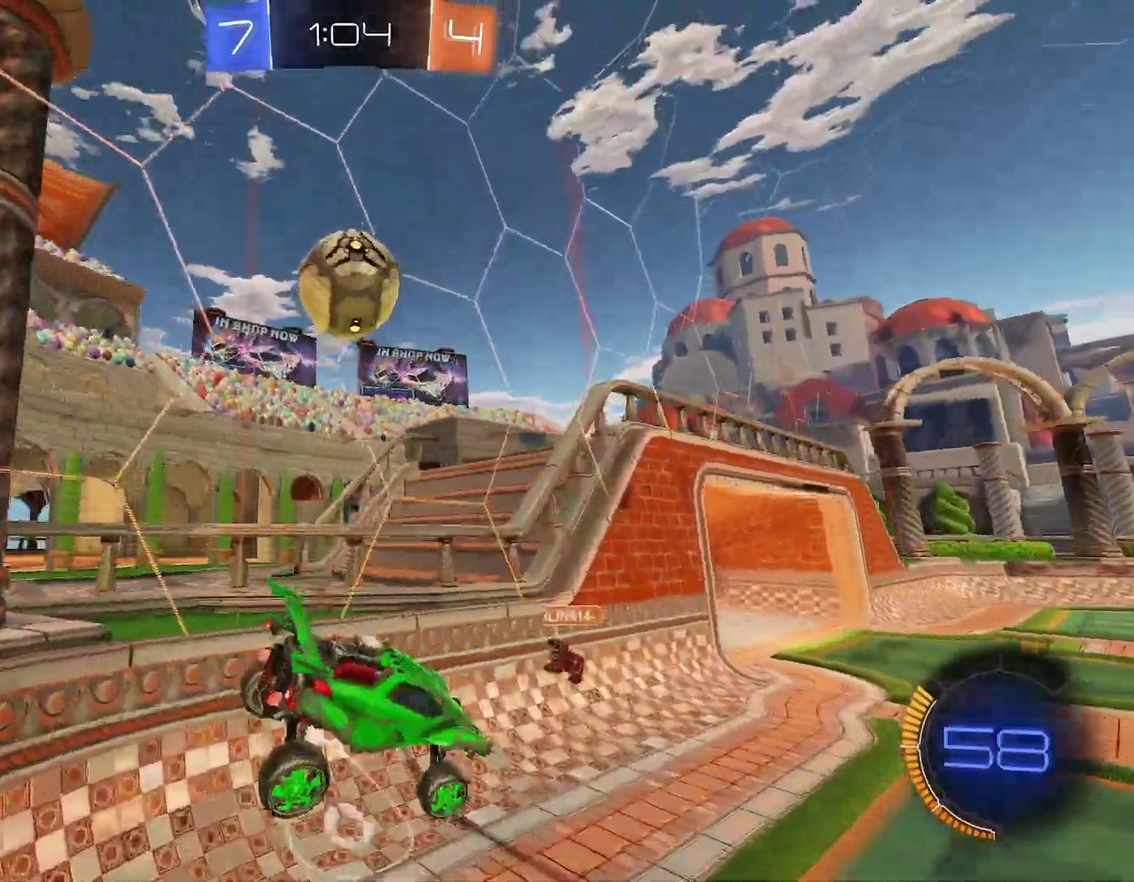
{"buttons": ["B", "R1"], "left_stick": "right"}